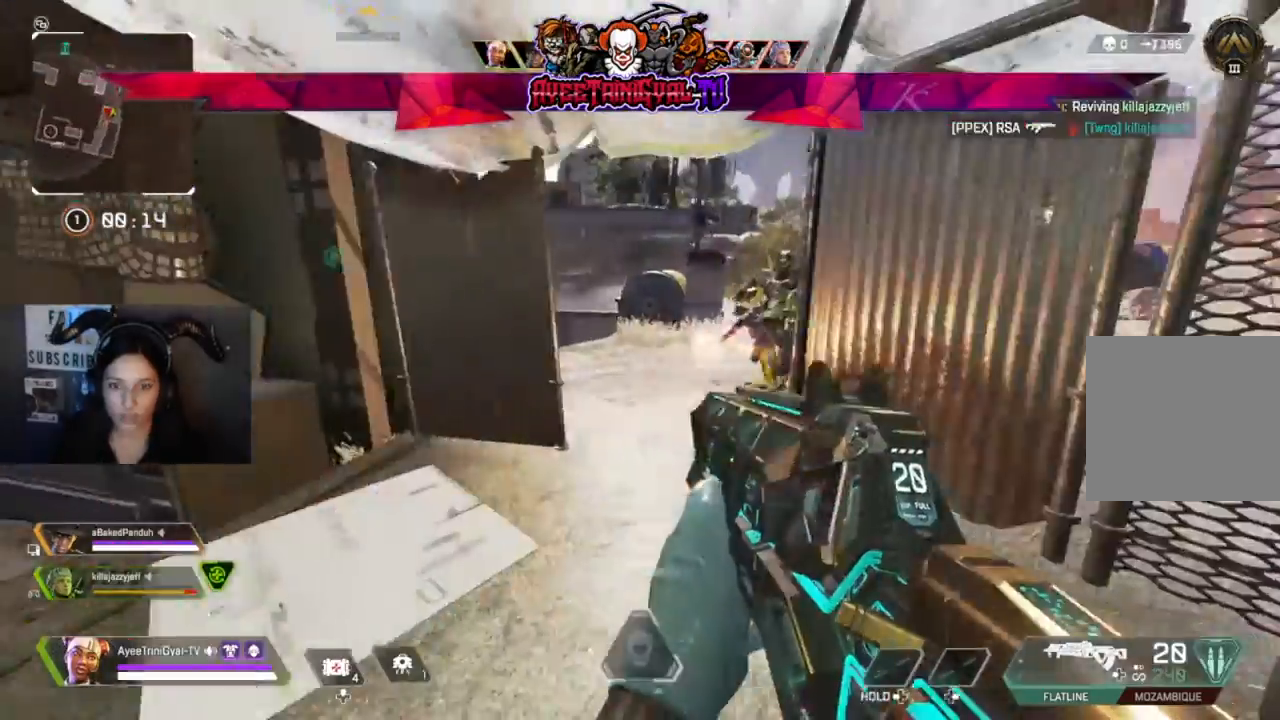
Gameplay with a controller (Xbox layout); each line is a JSON object with the inputs held at the frame after it (dt_ms = milliseconds from this image to that frame). "events" lists button and stick changes between this image and that frame as [ms after this image, input, new state], when the widget could be followed in between. Not read: SHARE.
{"dt_ms": 500, "buttons": ["R2"], "left_stick": "up-left", "right_stick": "right", "events": [[33, "right_stick", "center"], [67, "left_stick", "left"], [100, "R2", "down"], [233, "right_stick", "right"], [267, "left_stick", "up-left"]]}
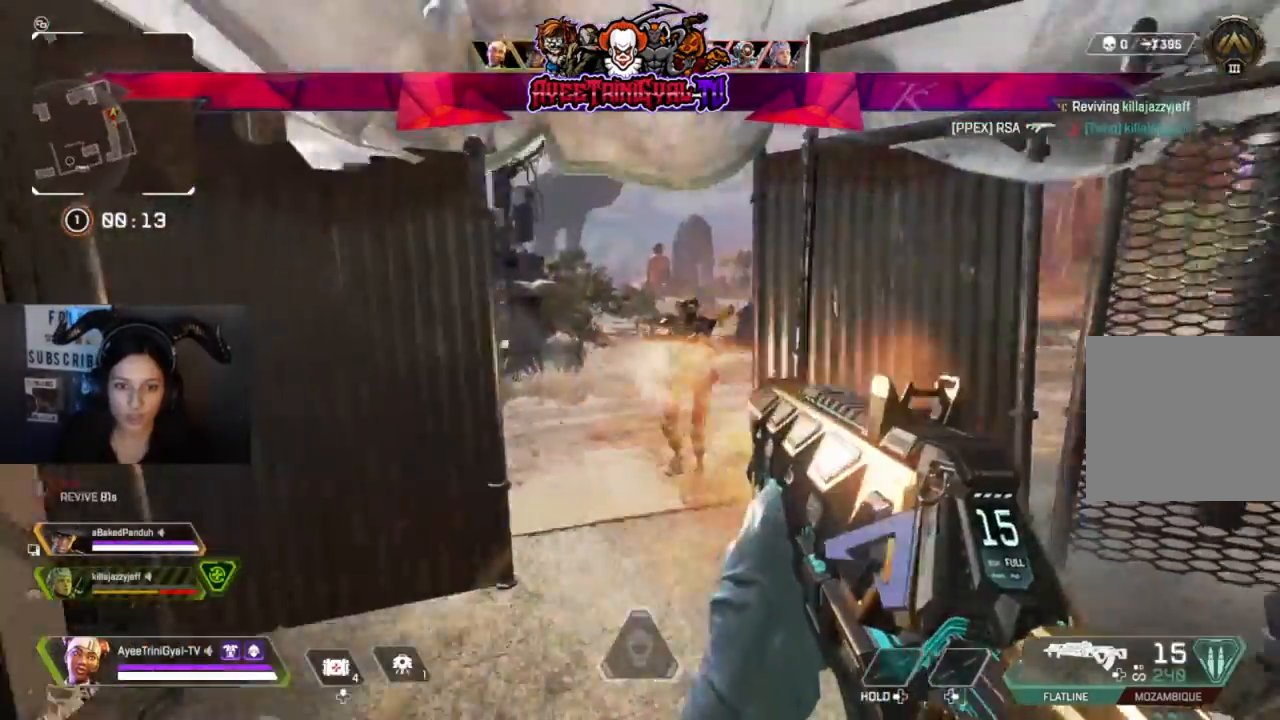
{"dt_ms": 500, "buttons": ["R2"], "left_stick": "right", "right_stick": "center", "events": [[267, "right_stick", "center"], [467, "left_stick", "right"]]}
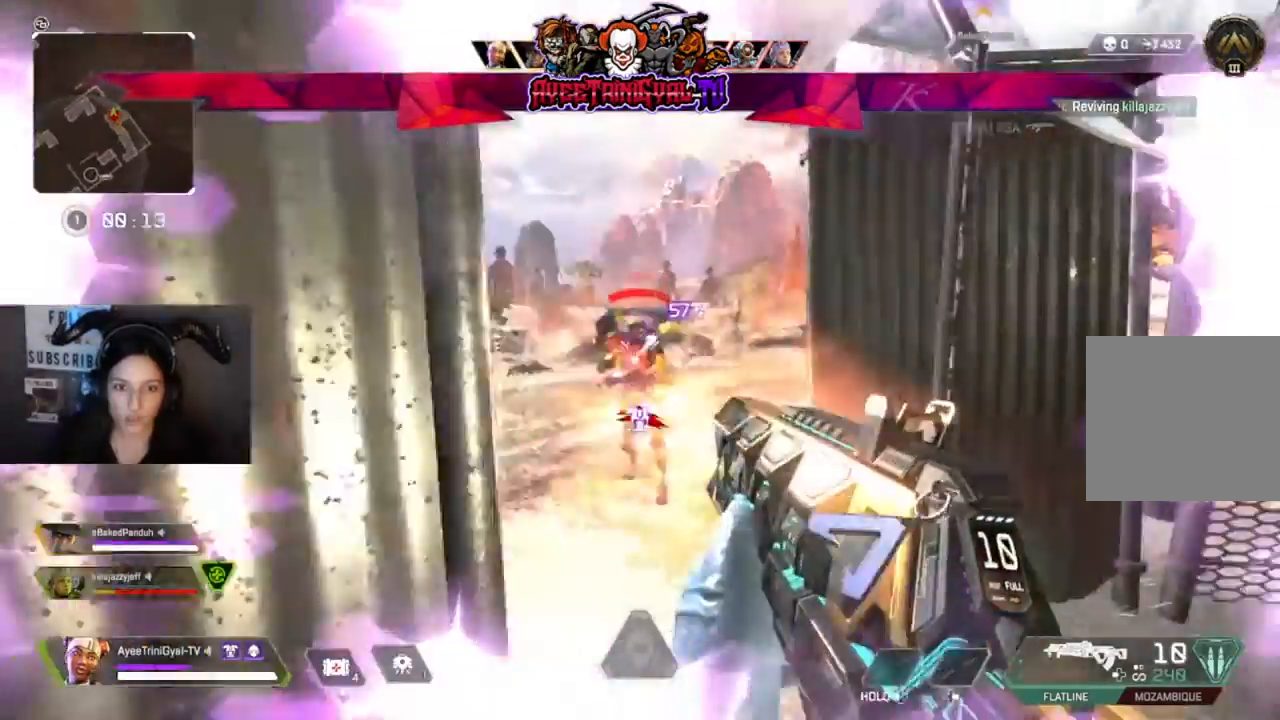
{"dt_ms": 500, "buttons": ["R2"], "left_stick": "left", "right_stick": "center"}
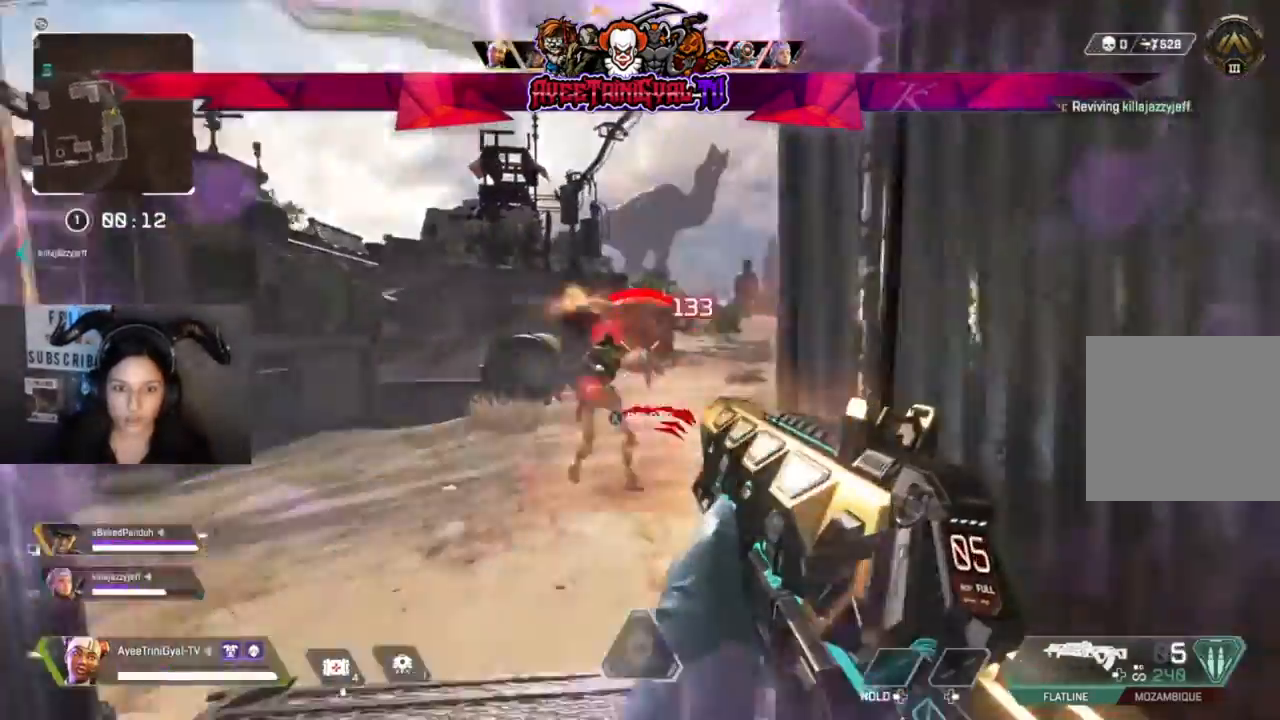
{"dt_ms": 500, "buttons": ["R2"], "left_stick": "right", "right_stick": "left", "events": [[67, "right_stick", "left"], [200, "left_stick", "right"]]}
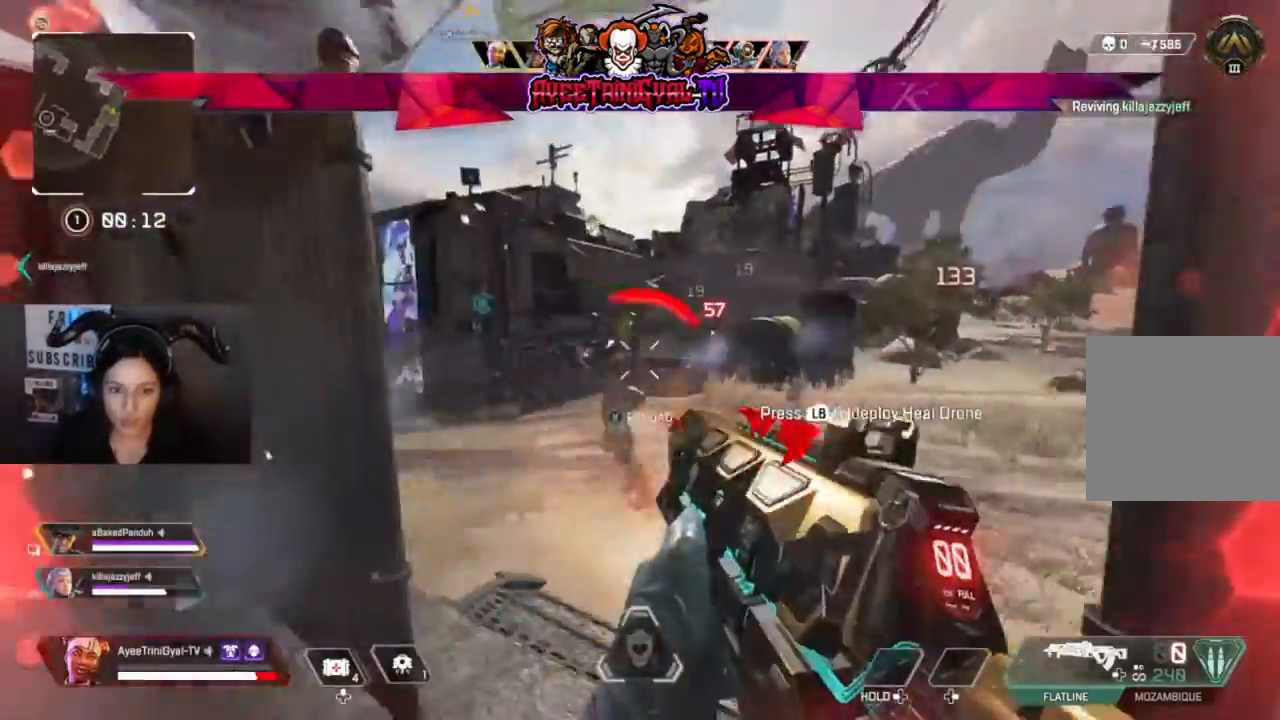
{"dt_ms": 500, "buttons": [], "left_stick": "left", "right_stick": "center", "events": [[67, "left_stick", "left"], [200, "left_stick", "up-right"], [267, "right_stick", "center"], [467, "R2", "up"], [467, "left_stick", "left"]]}
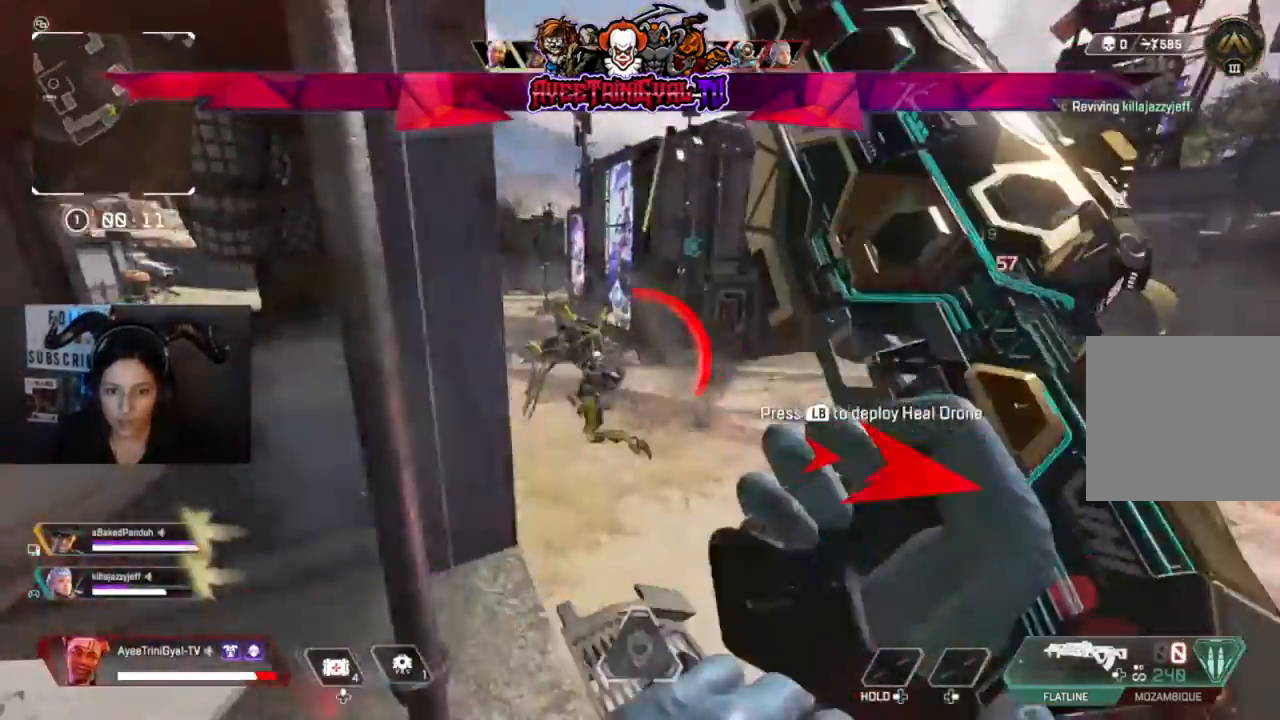
{"dt_ms": 500, "buttons": [], "left_stick": "up-left", "right_stick": "left", "events": [[67, "Y", "down"], [167, "Y", "up"], [333, "left_stick", "up-left"], [433, "right_stick", "left"]]}
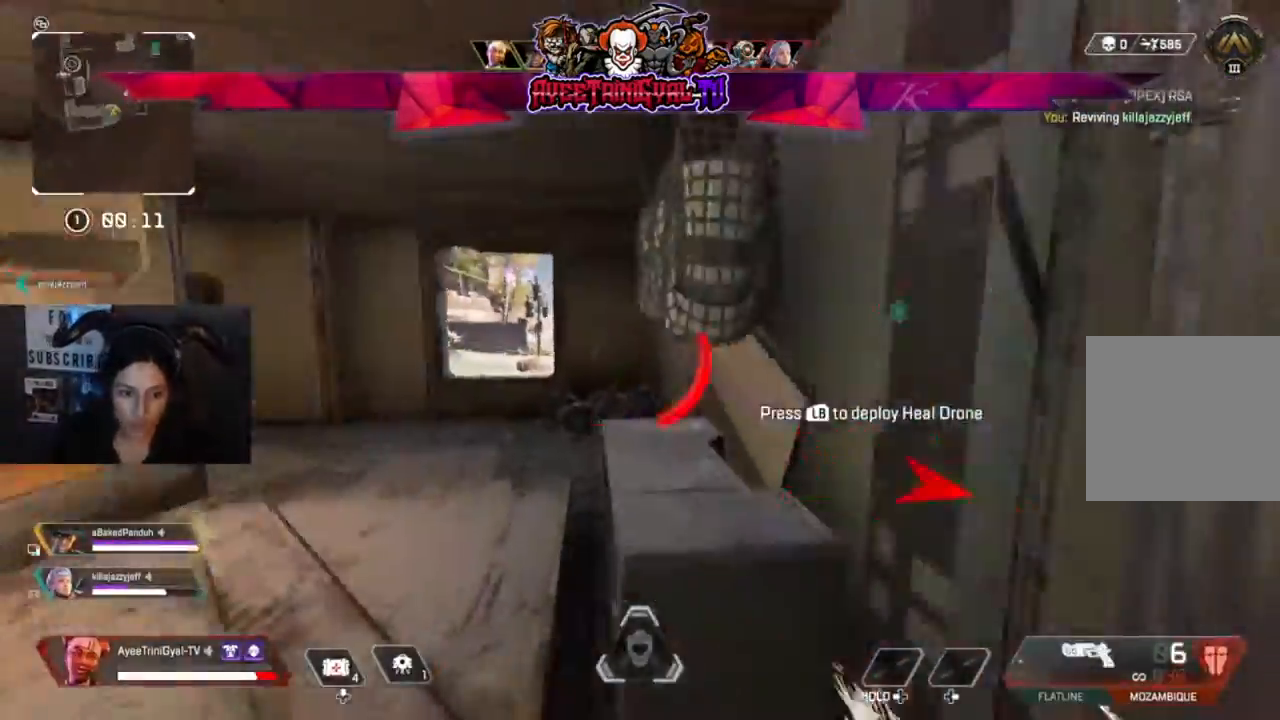
{"dt_ms": 500, "buttons": [], "left_stick": "center", "right_stick": "center", "events": [[33, "left_stick", "up"], [133, "right_stick", "center"], [233, "left_stick", "right"], [500, "left_stick", "center"]]}
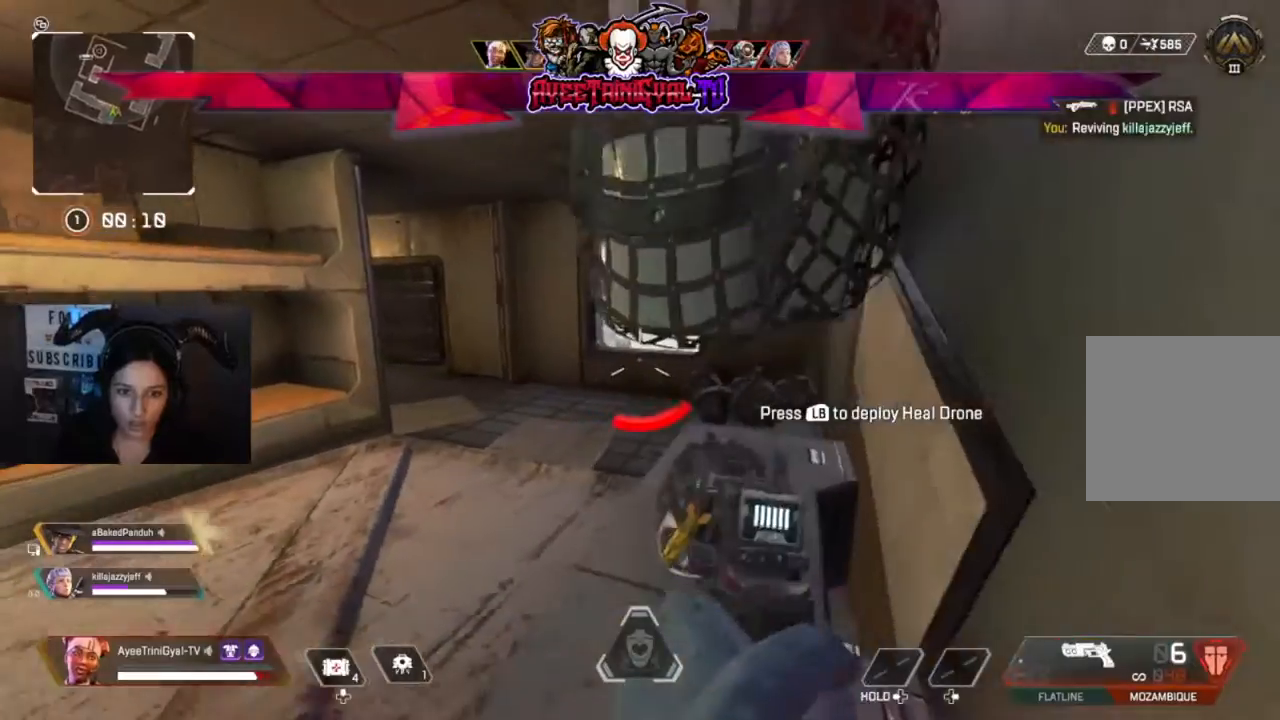
{"dt_ms": 500, "buttons": [], "left_stick": "left", "right_stick": "center", "events": [[167, "left_stick", "left"], [300, "right_stick", "up-right"], [400, "right_stick", "center"]]}
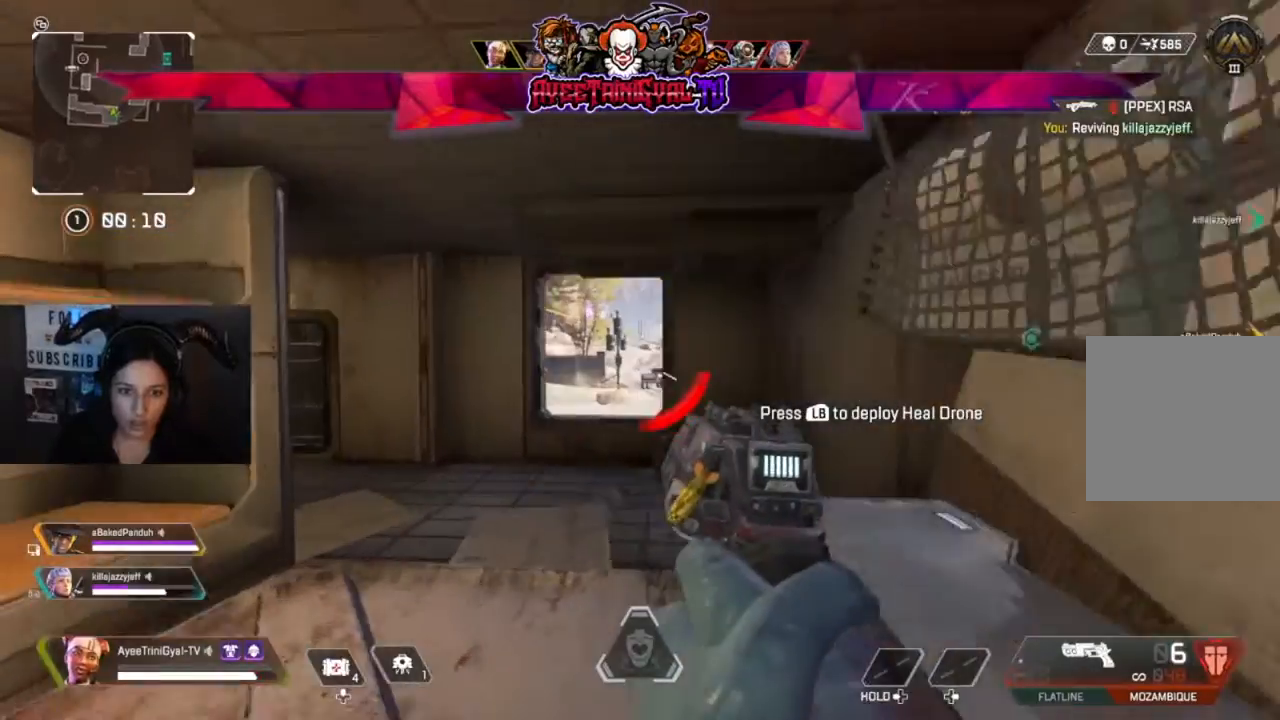
{"dt_ms": 500, "buttons": [], "left_stick": "up", "right_stick": "center", "events": [[33, "left_stick", "center"], [133, "left_stick", "left"], [267, "left_stick", "up"], [400, "Y", "down"], [500, "Y", "up"]]}
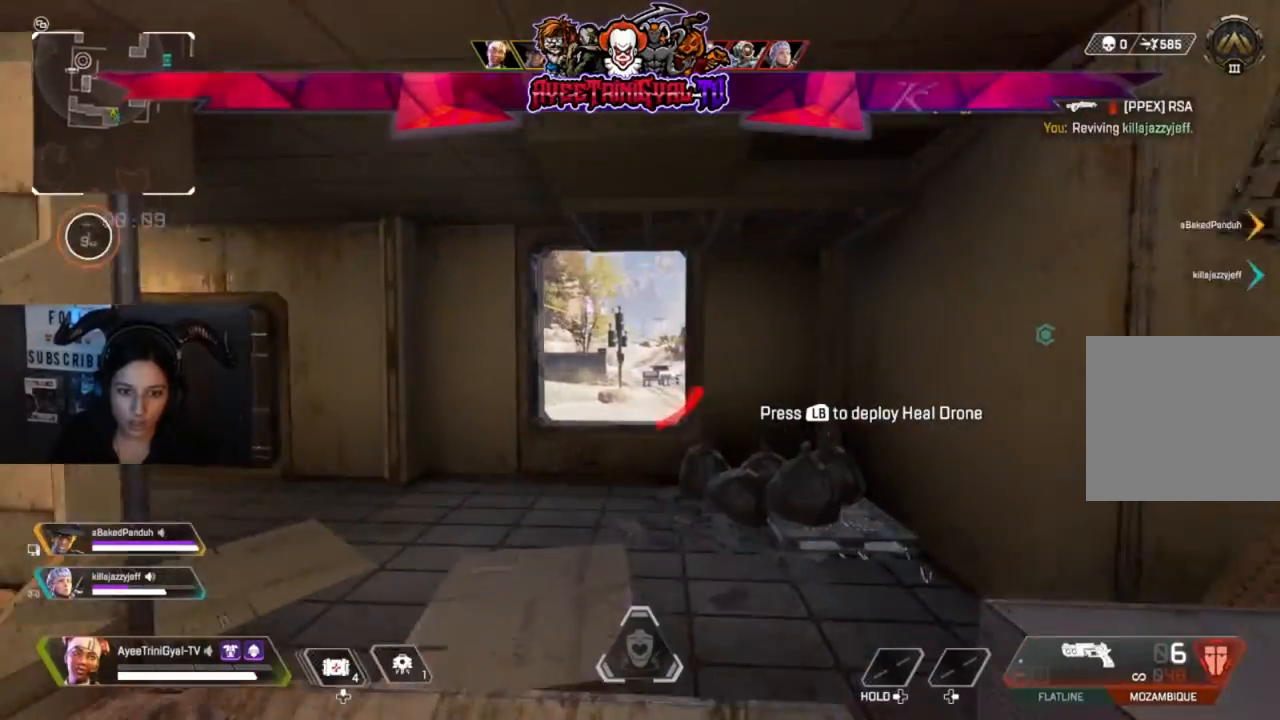
{"dt_ms": 500, "buttons": [], "left_stick": "up-right", "right_stick": "center", "events": [[267, "left_stick", "up-right"], [333, "X", "down"], [433, "X", "up"]]}
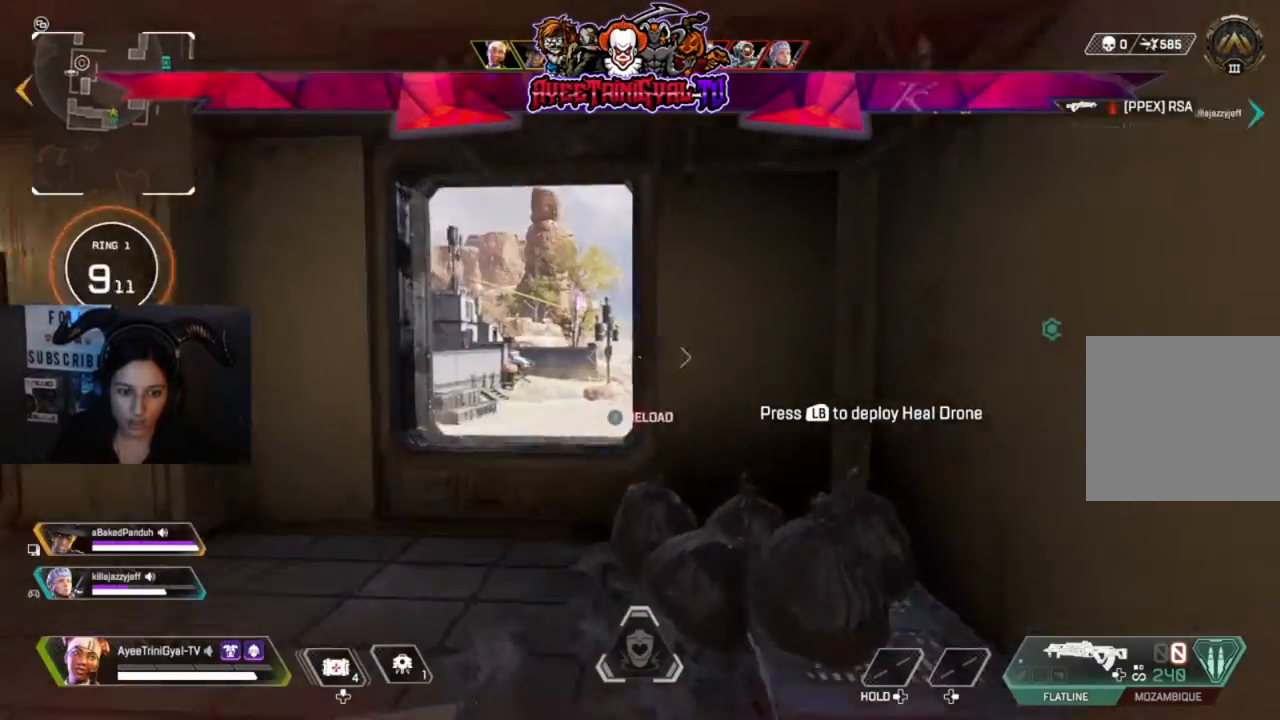
{"dt_ms": 500, "buttons": [], "left_stick": "right", "right_stick": "left", "events": [[33, "X", "down"], [100, "left_stick", "down-right"], [167, "X", "up"], [233, "X", "down"], [300, "left_stick", "right"], [333, "X", "up"], [500, "right_stick", "left"]]}
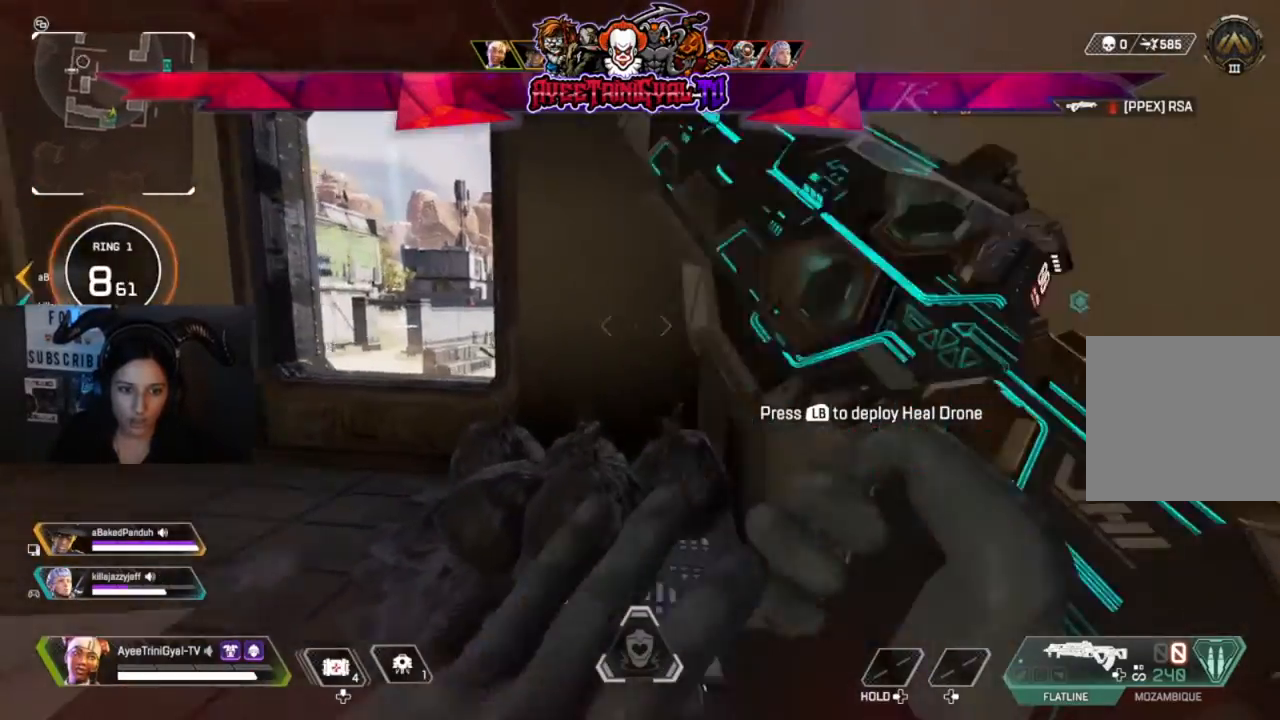
{"dt_ms": 500, "buttons": [], "left_stick": "right", "right_stick": "center", "events": [[200, "right_stick", "center"], [333, "R3", "down"], [500, "R3", "up"]]}
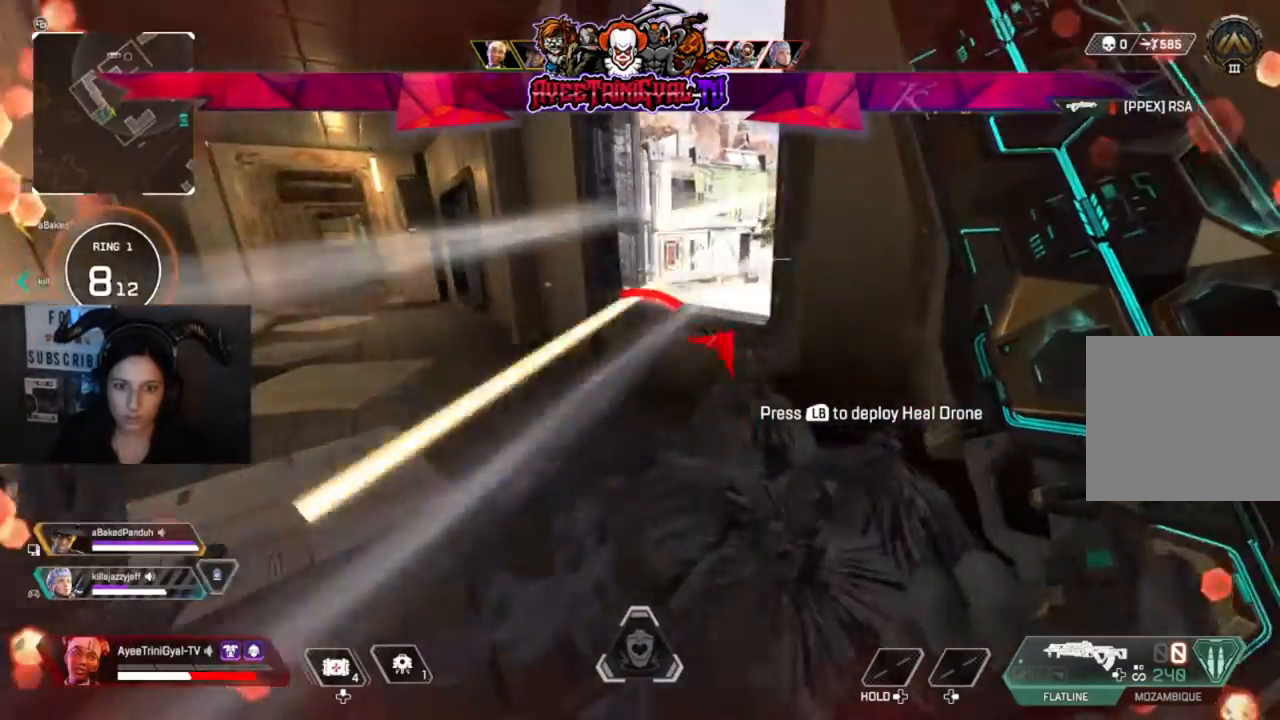
{"dt_ms": 500, "buttons": [], "left_stick": "right", "right_stick": "left"}
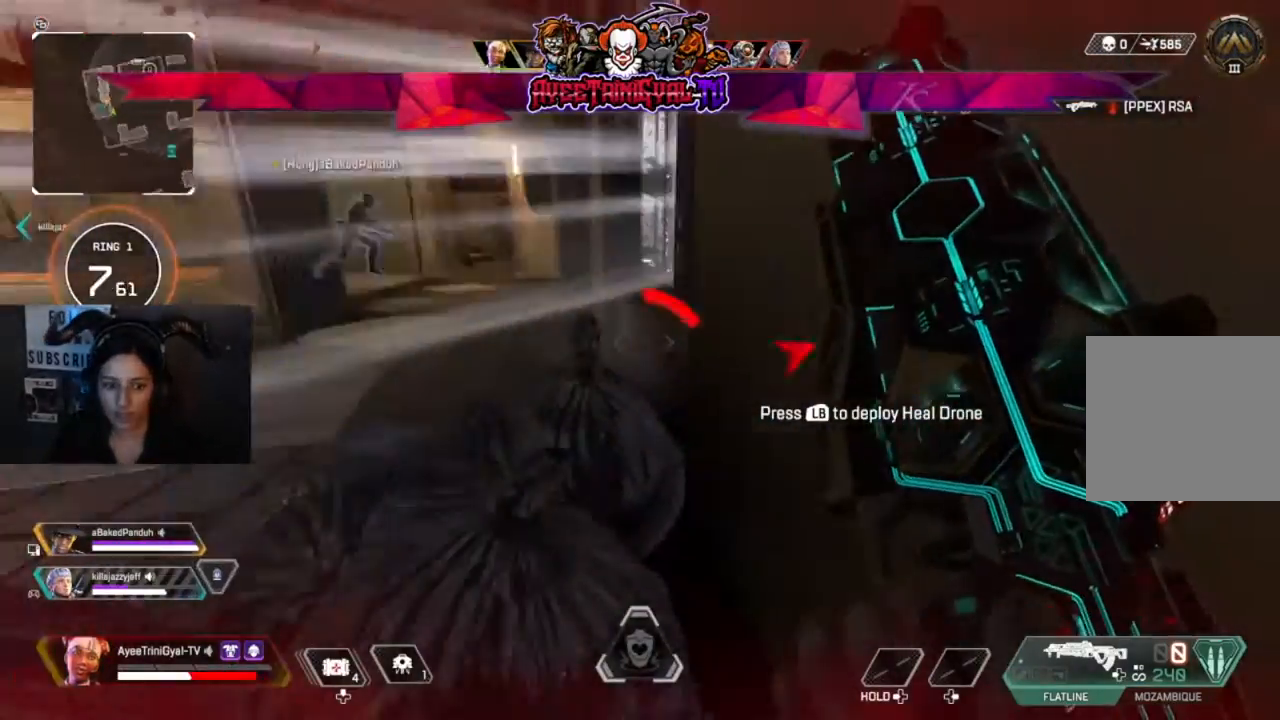
{"dt_ms": 1000, "buttons": ["DPAD_UP"], "left_stick": "center", "right_stick": "right"}
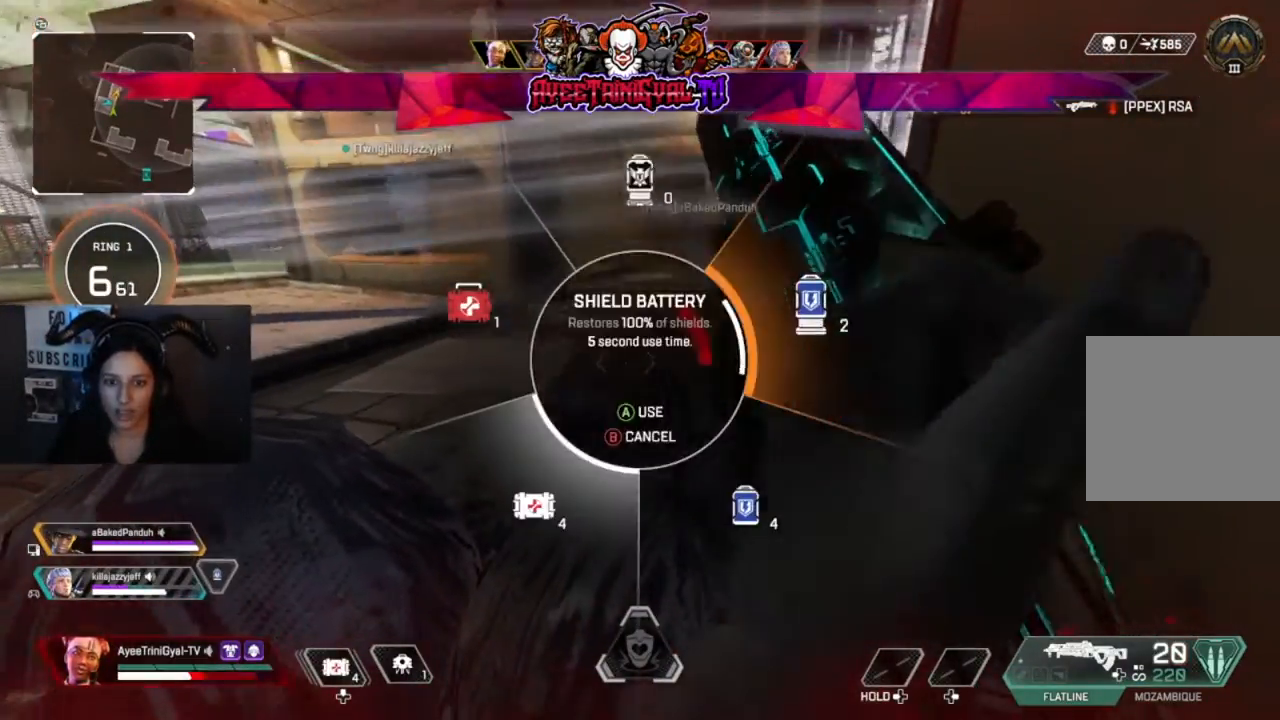
{"dt_ms": 500, "buttons": [], "left_stick": "center", "right_stick": "center", "events": [[100, "DPAD_UP", "up"], [133, "right_stick", "center"]]}
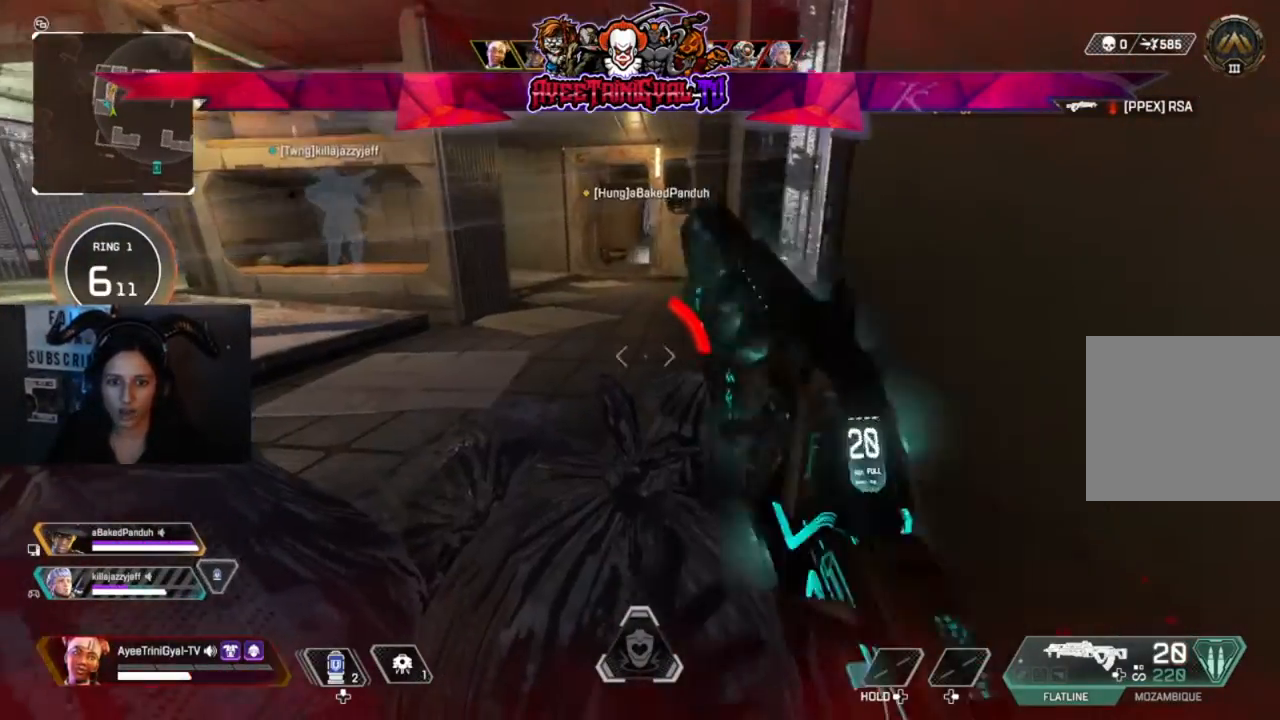
{"dt_ms": 500, "buttons": [], "left_stick": "center", "right_stick": "center"}
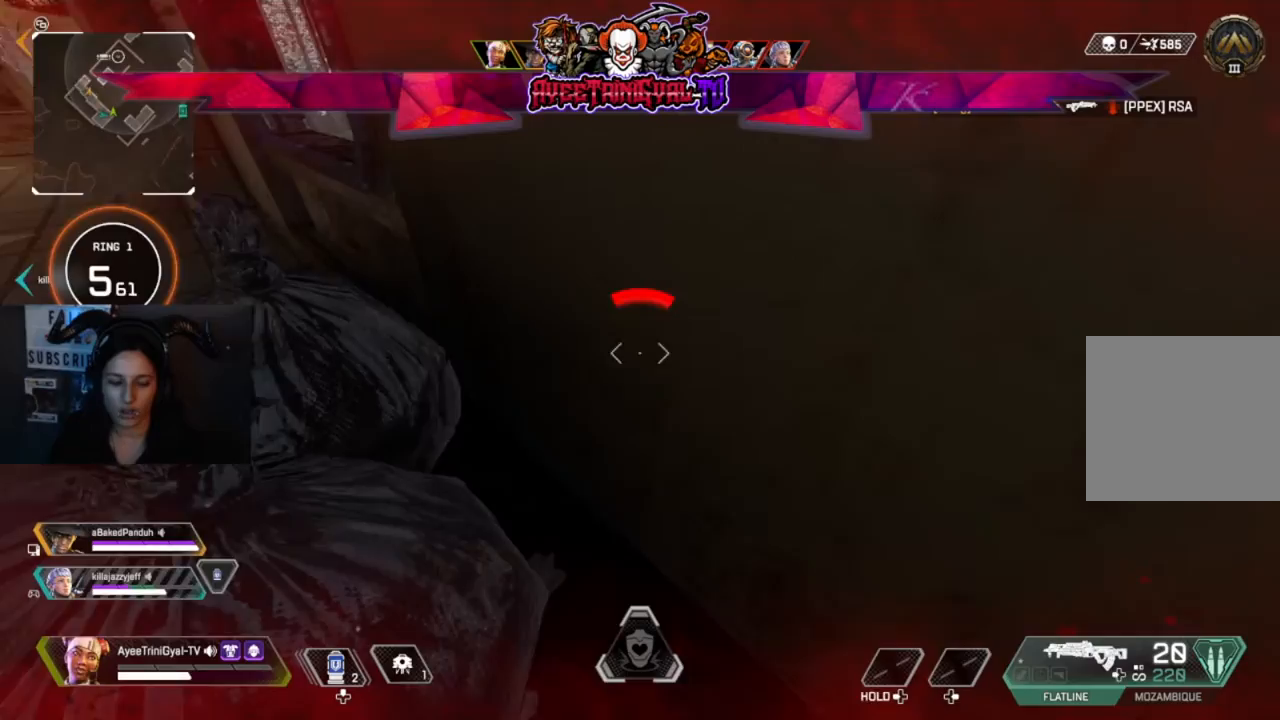
{"dt_ms": 500, "buttons": [], "left_stick": "center", "right_stick": "center", "events": [[267, "right_stick", "left"], [467, "right_stick", "center"]]}
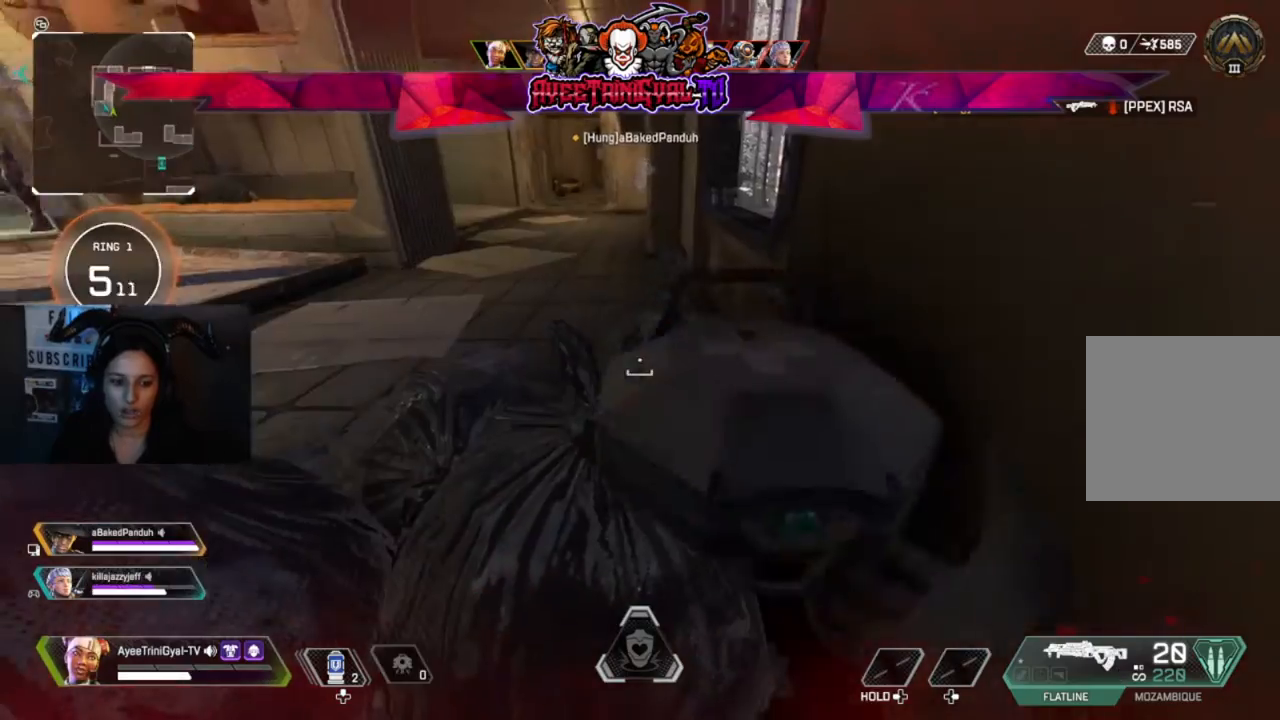
{"dt_ms": 500, "buttons": ["DPAD_UP"], "left_stick": "center", "right_stick": "center", "events": [[267, "DPAD_UP", "down"], [333, "right_stick", "up-left"], [400, "DPAD_UP", "up"], [433, "right_stick", "center"], [500, "DPAD_UP", "down"]]}
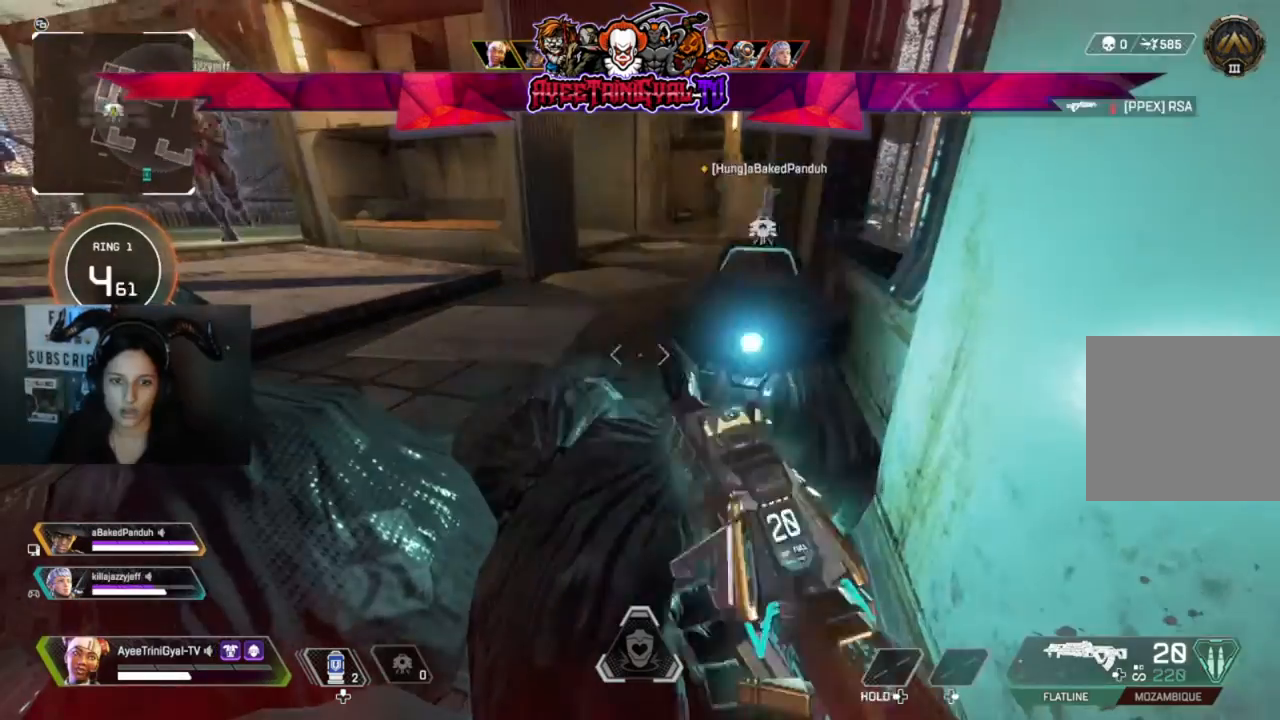
{"dt_ms": 500, "buttons": [], "left_stick": "center", "right_stick": "center", "events": [[100, "DPAD_UP", "up"], [200, "right_stick", "left"], [367, "right_stick", "center"]]}
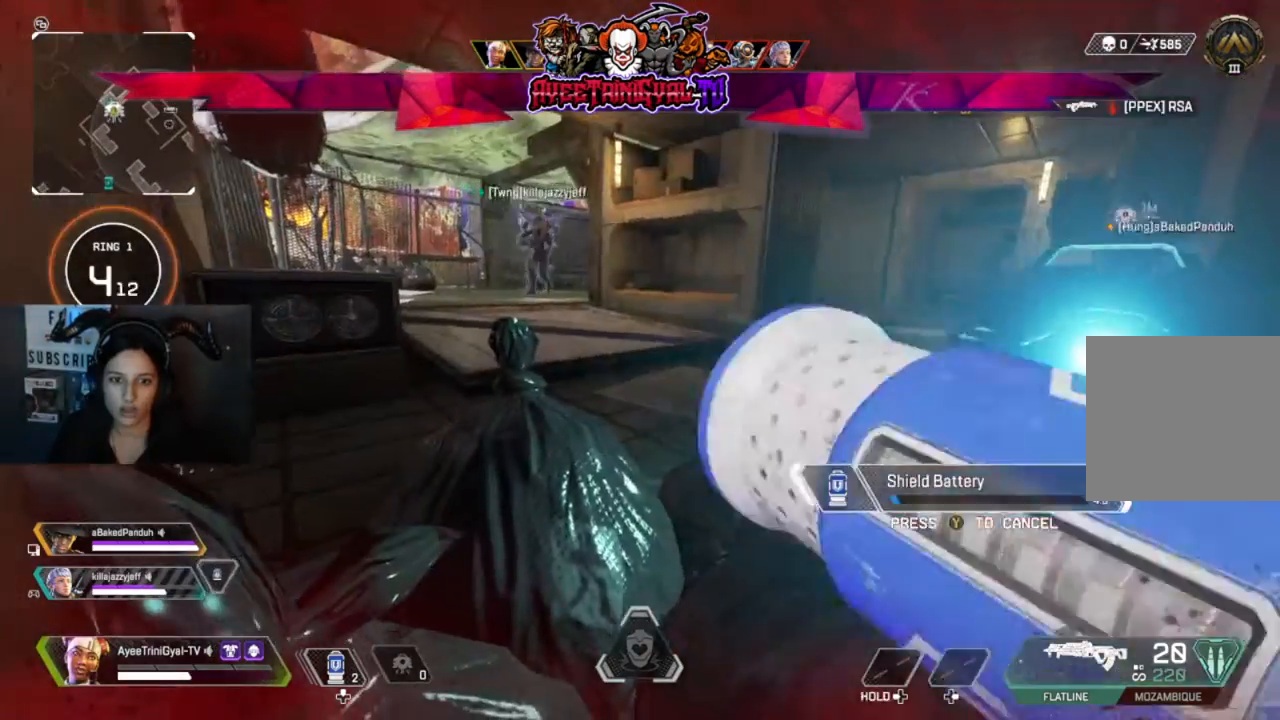
{"dt_ms": 500, "buttons": [], "left_stick": "center", "right_stick": "center", "events": []}
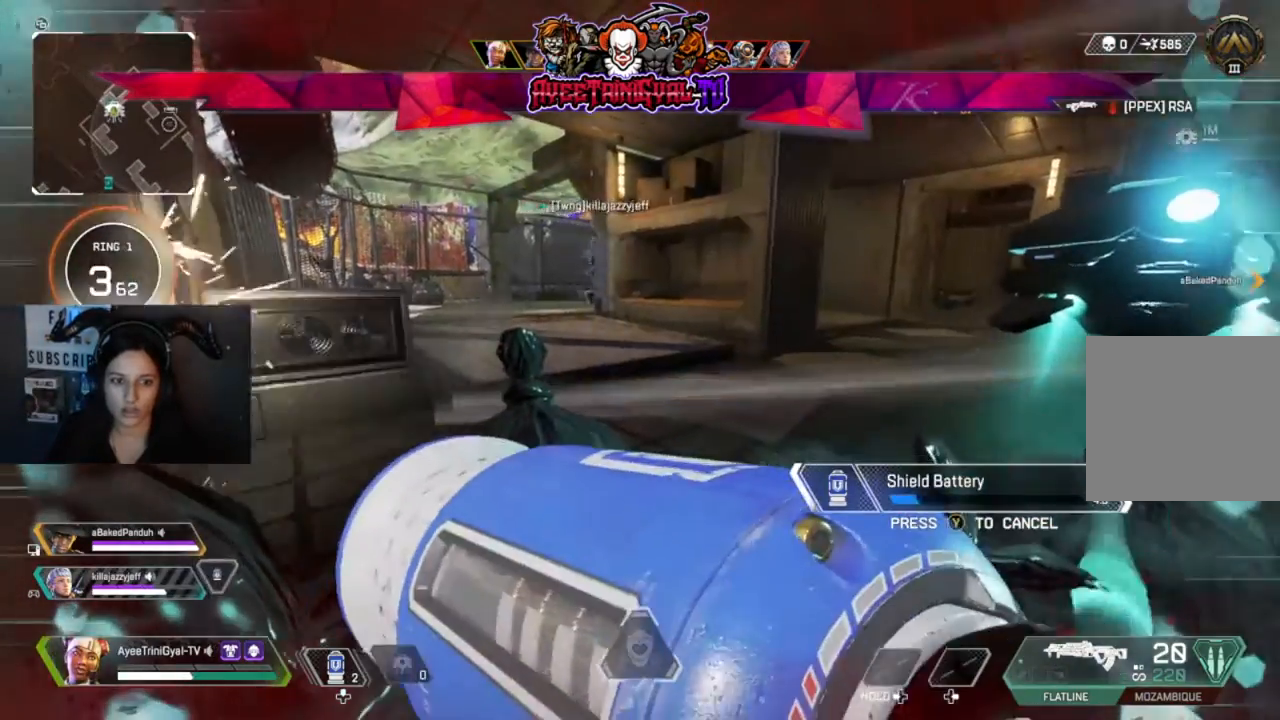
{"dt_ms": 500, "buttons": [], "left_stick": "center", "right_stick": "center", "events": []}
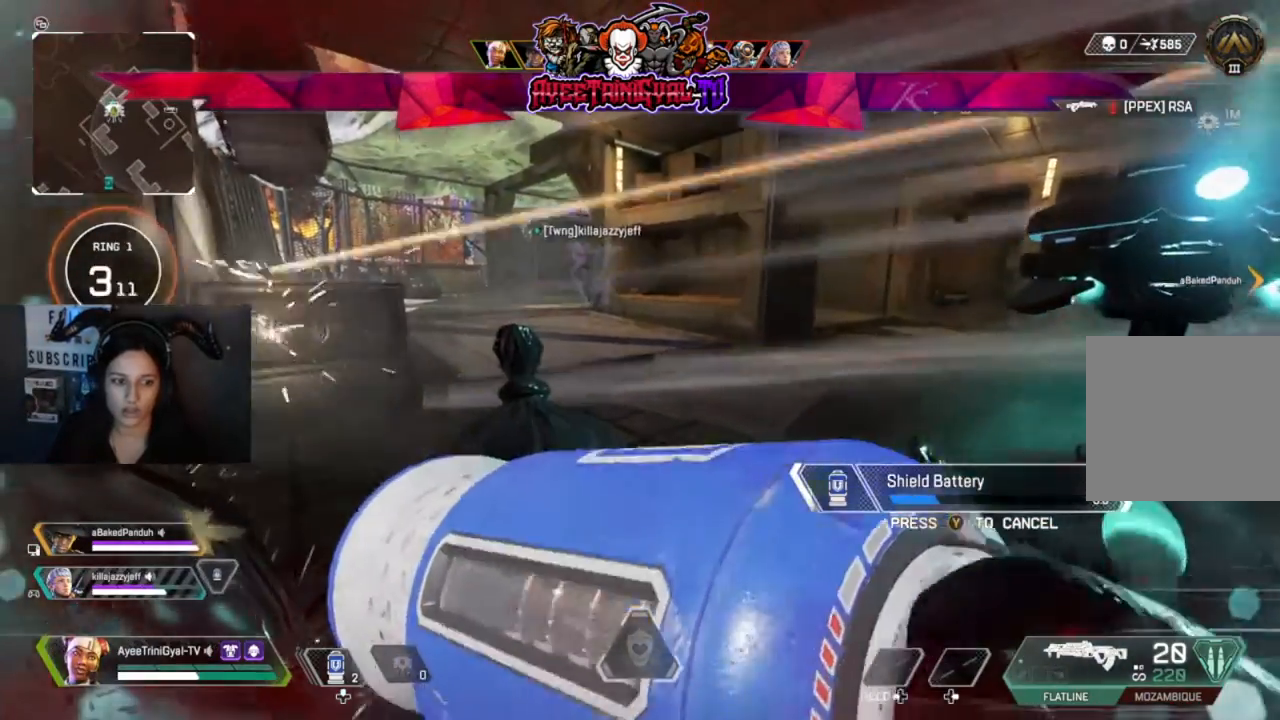
{"dt_ms": 500, "buttons": [], "left_stick": "center", "right_stick": "center", "events": []}
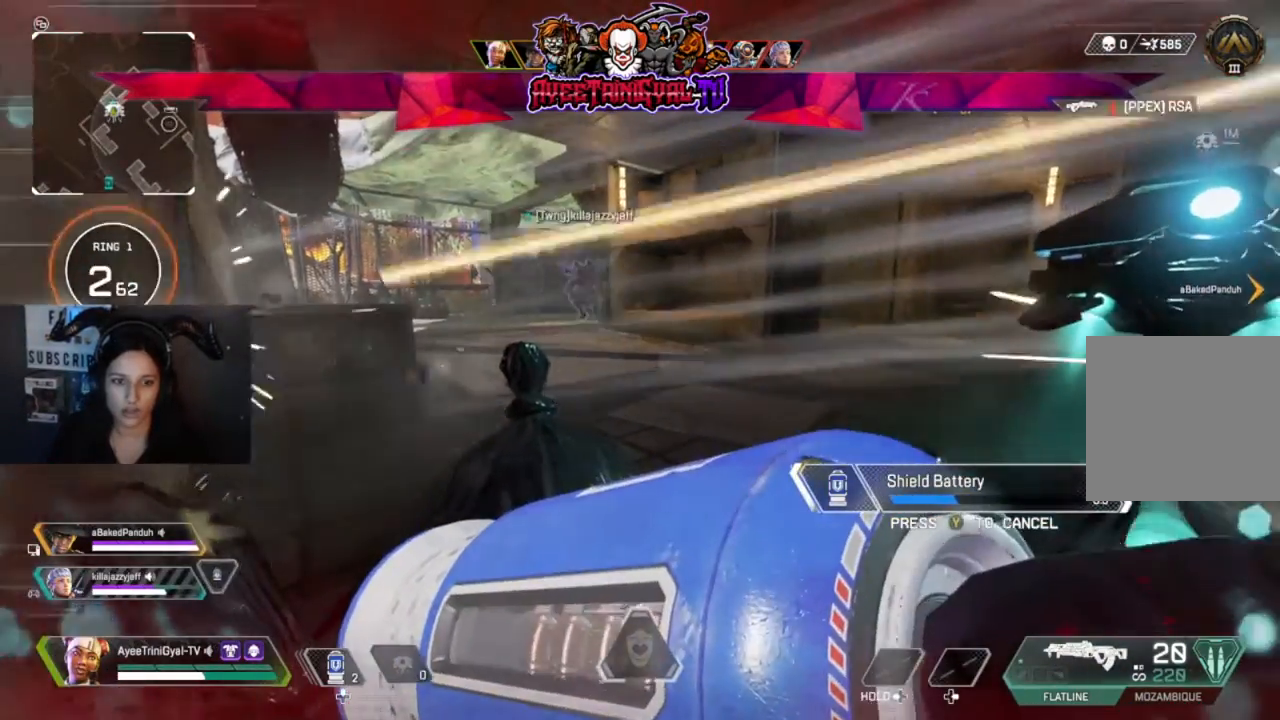
{"dt_ms": 500, "buttons": [], "left_stick": "center", "right_stick": "center", "events": [[33, "right_stick", "right"], [167, "right_stick", "center"]]}
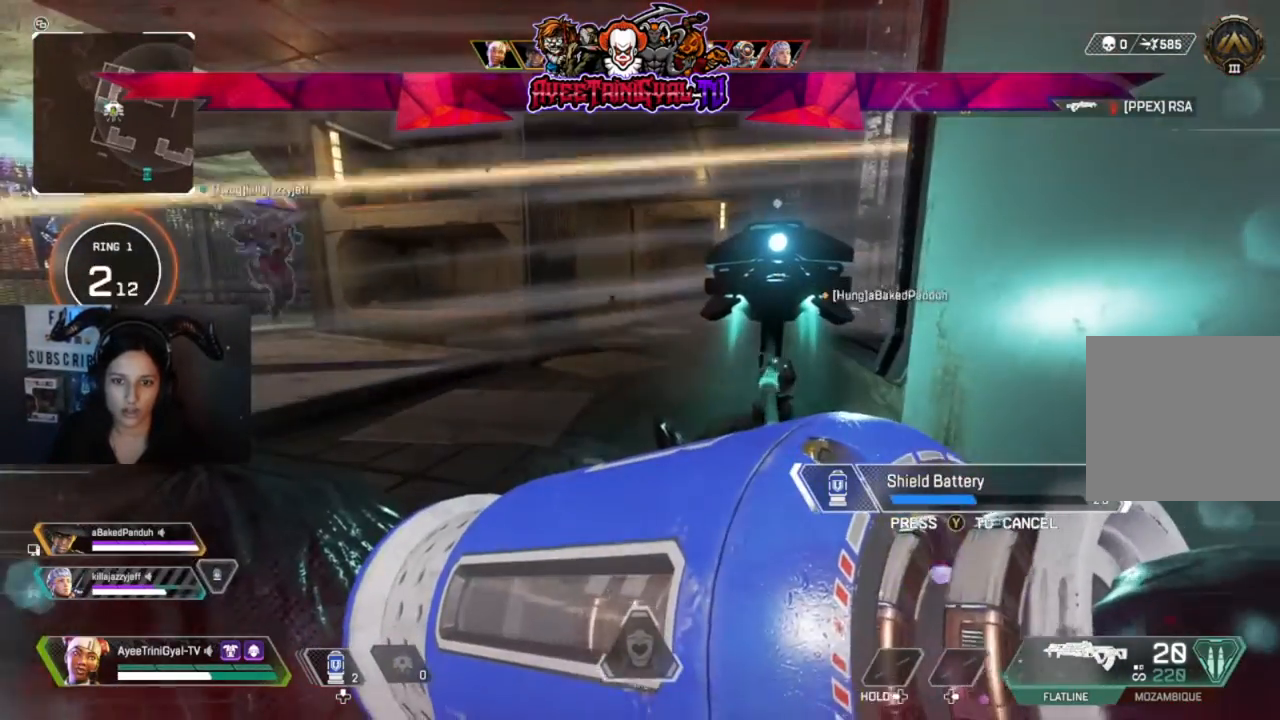
{"dt_ms": 500, "buttons": [], "left_stick": "center", "right_stick": "center", "events": []}
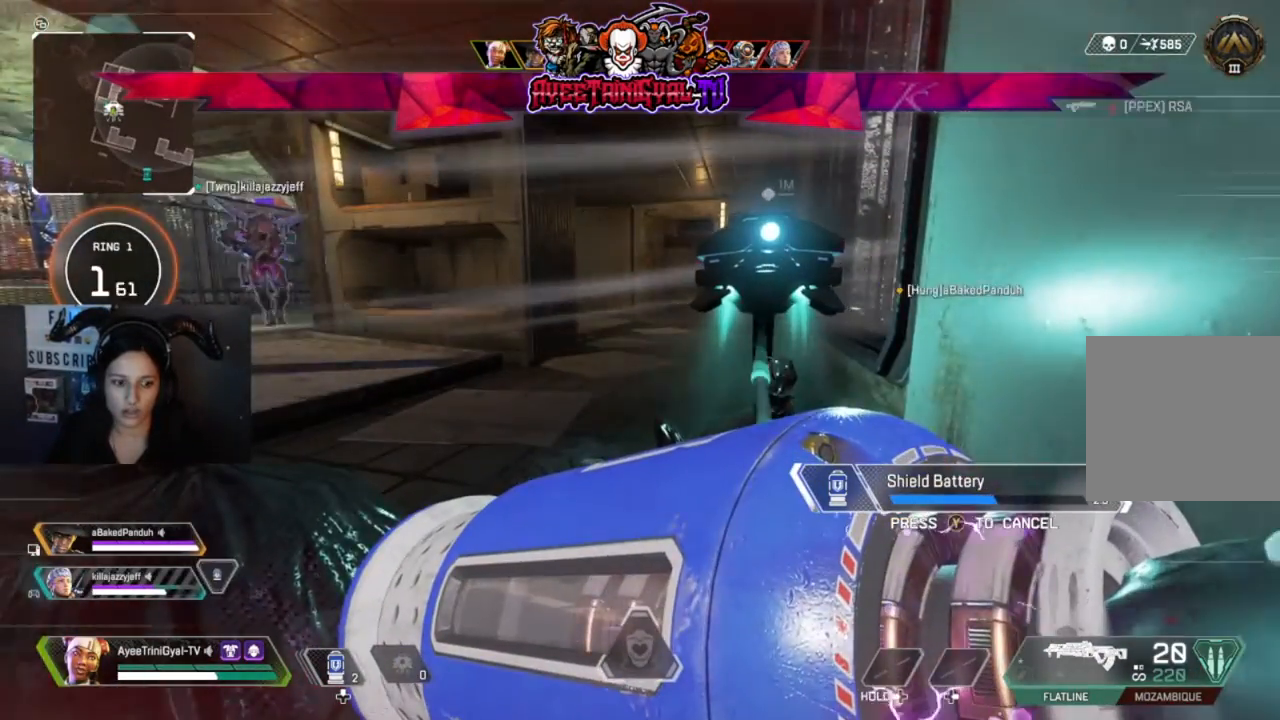
{"dt_ms": 500, "buttons": [], "left_stick": "center", "right_stick": "left", "events": [[400, "right_stick", "left"]]}
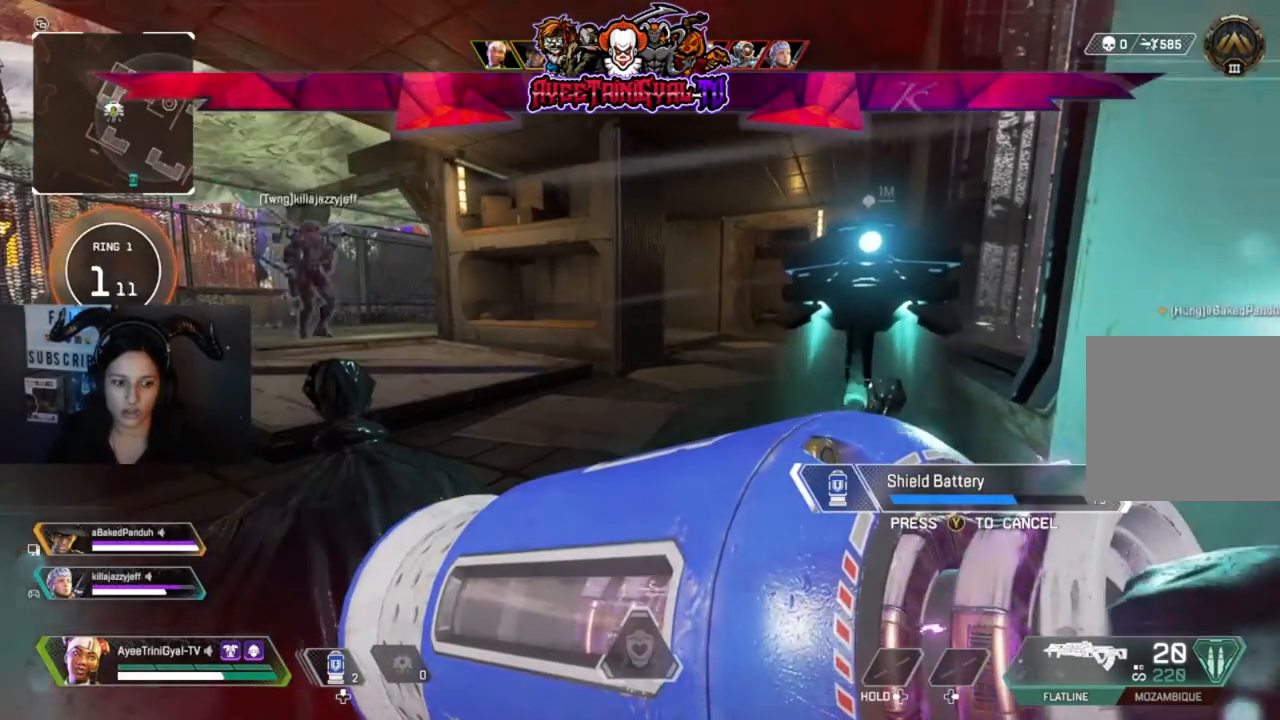
{"dt_ms": 500, "buttons": [], "left_stick": "center", "right_stick": "center", "events": [[33, "right_stick", "center"]]}
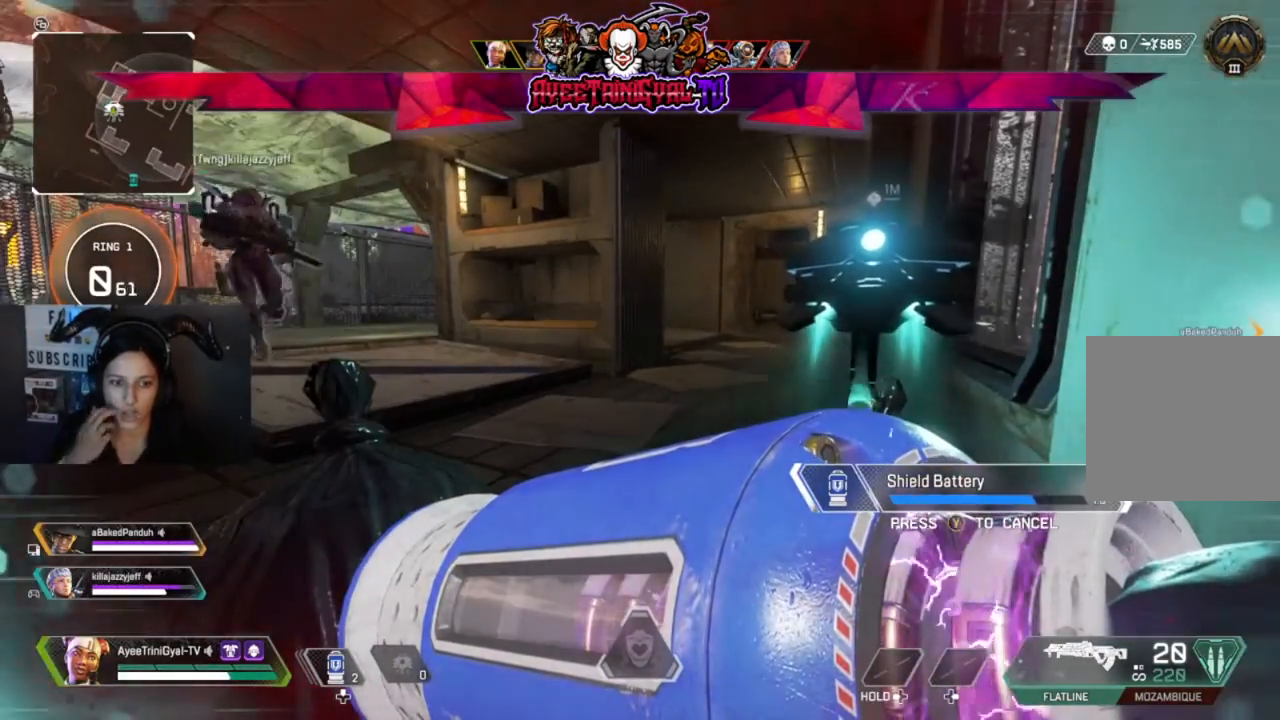
{"dt_ms": 500, "buttons": [], "left_stick": "center", "right_stick": "center", "events": []}
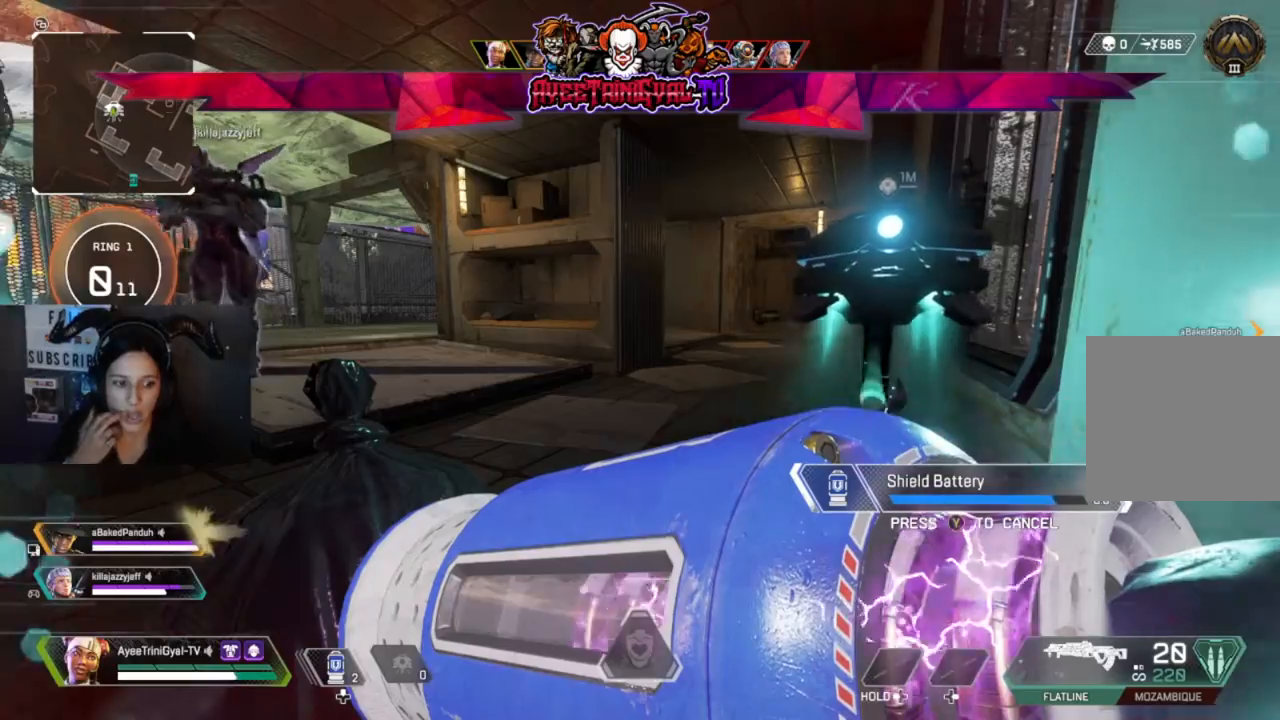
{"dt_ms": 500, "buttons": [], "left_stick": "center", "right_stick": "center", "events": []}
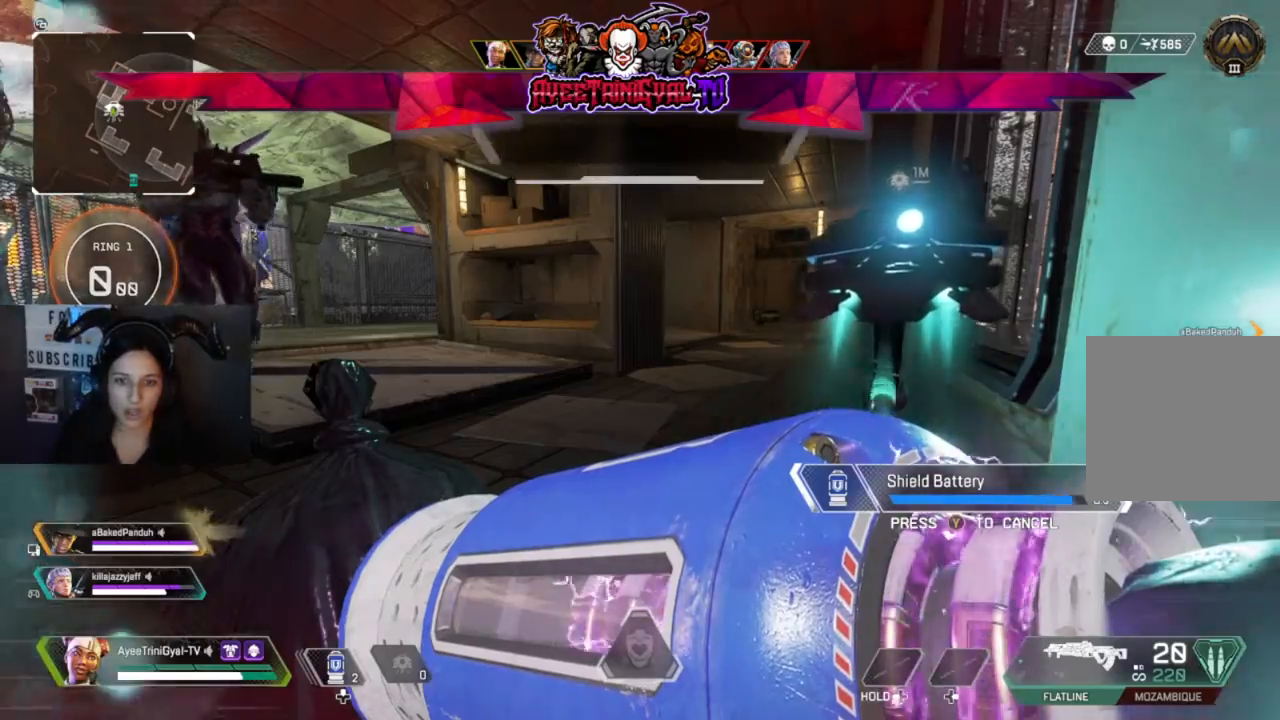
{"dt_ms": 500, "buttons": [], "left_stick": "center", "right_stick": "center", "events": []}
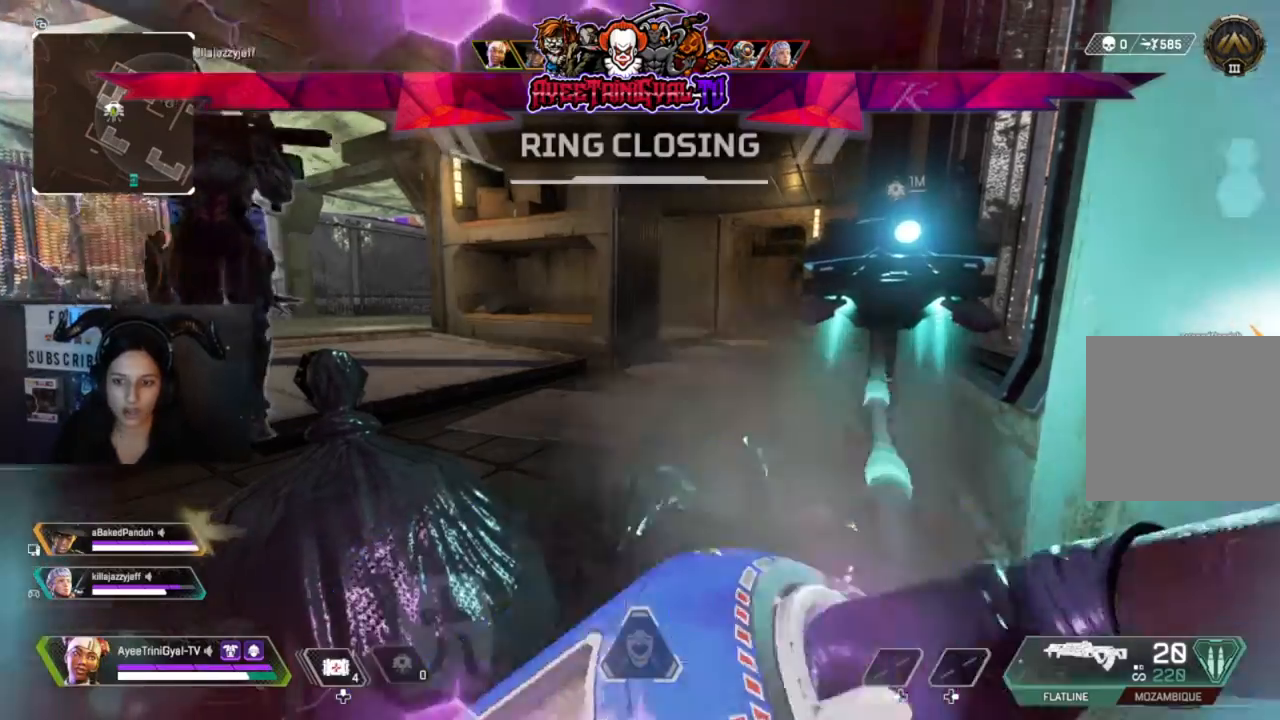
{"dt_ms": 500, "buttons": ["R3"], "left_stick": "center", "right_stick": "center", "events": [[367, "R3", "down"]]}